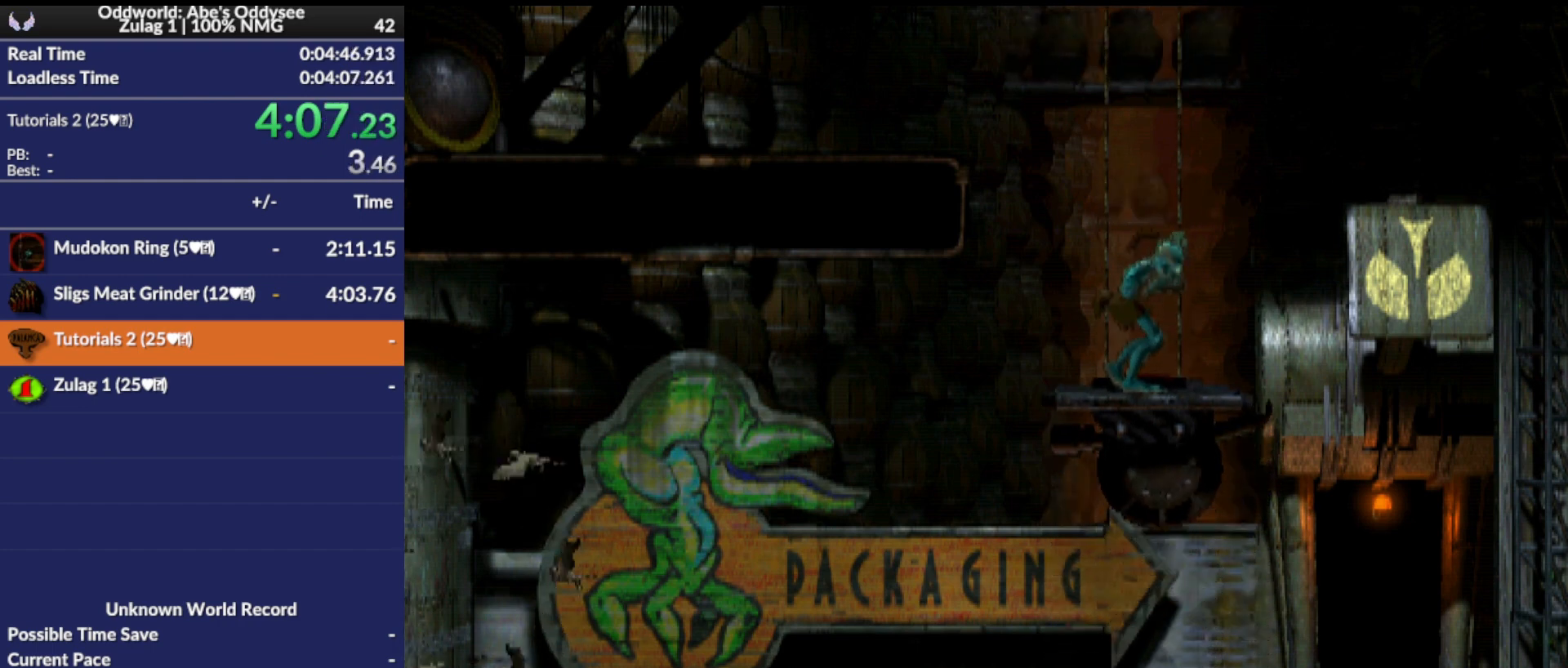
Gameplay with a controller (PlayStation layout); each line is a JSON object with the inputs held at the frame after it. "events" lists button and stick changes between this image and that frame as [ms after this image, input, new state], when the widget could be followed in between. Not read: left_stick right_stick.
{"buttons": ["DPAD_UP"], "events": []}
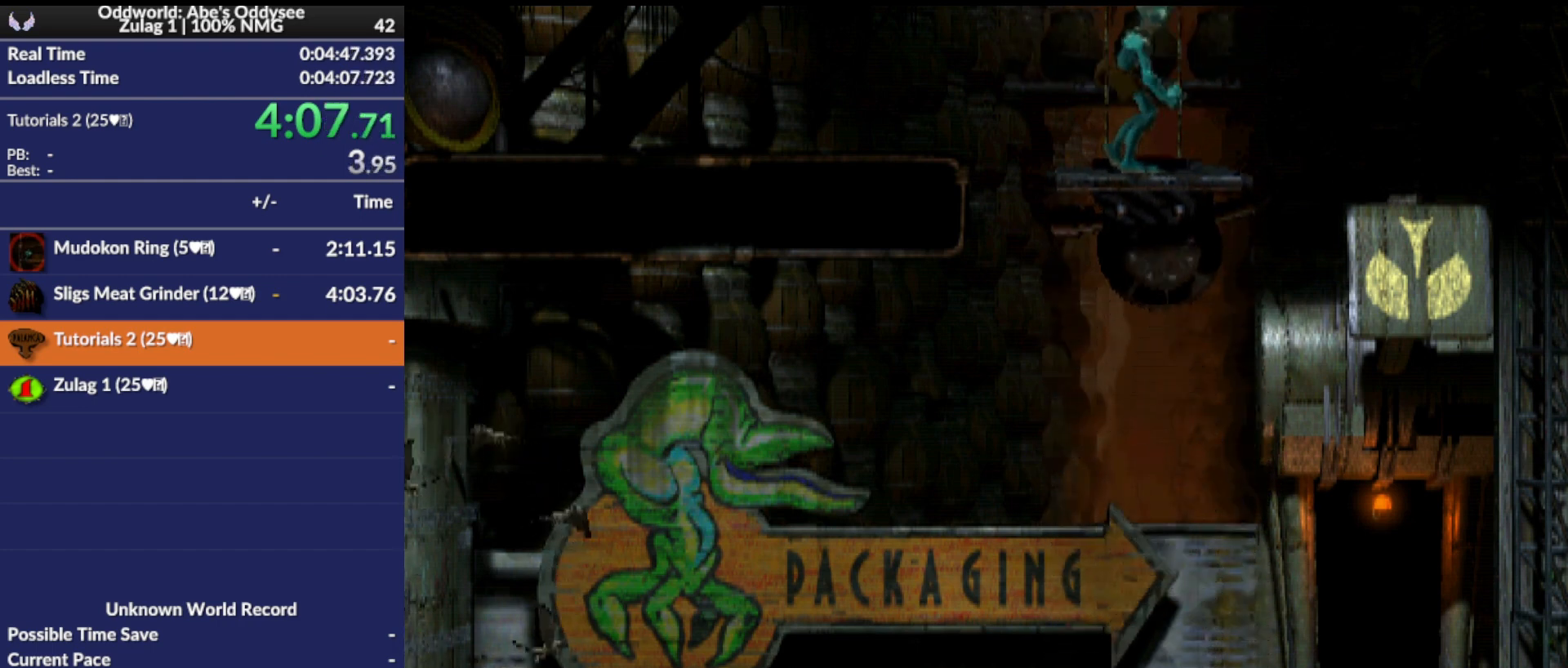
{"buttons": ["DPAD_UP"], "events": []}
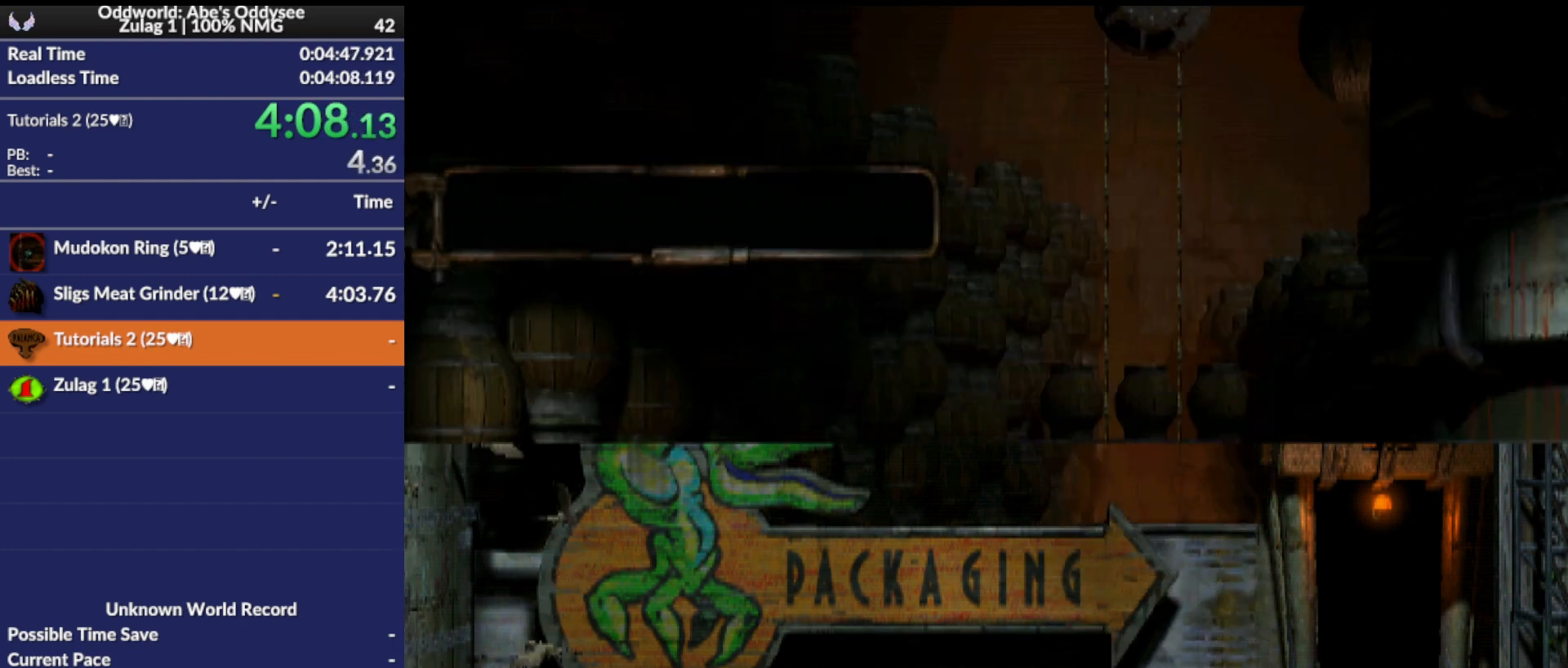
{"buttons": ["DPAD_UP"], "events": []}
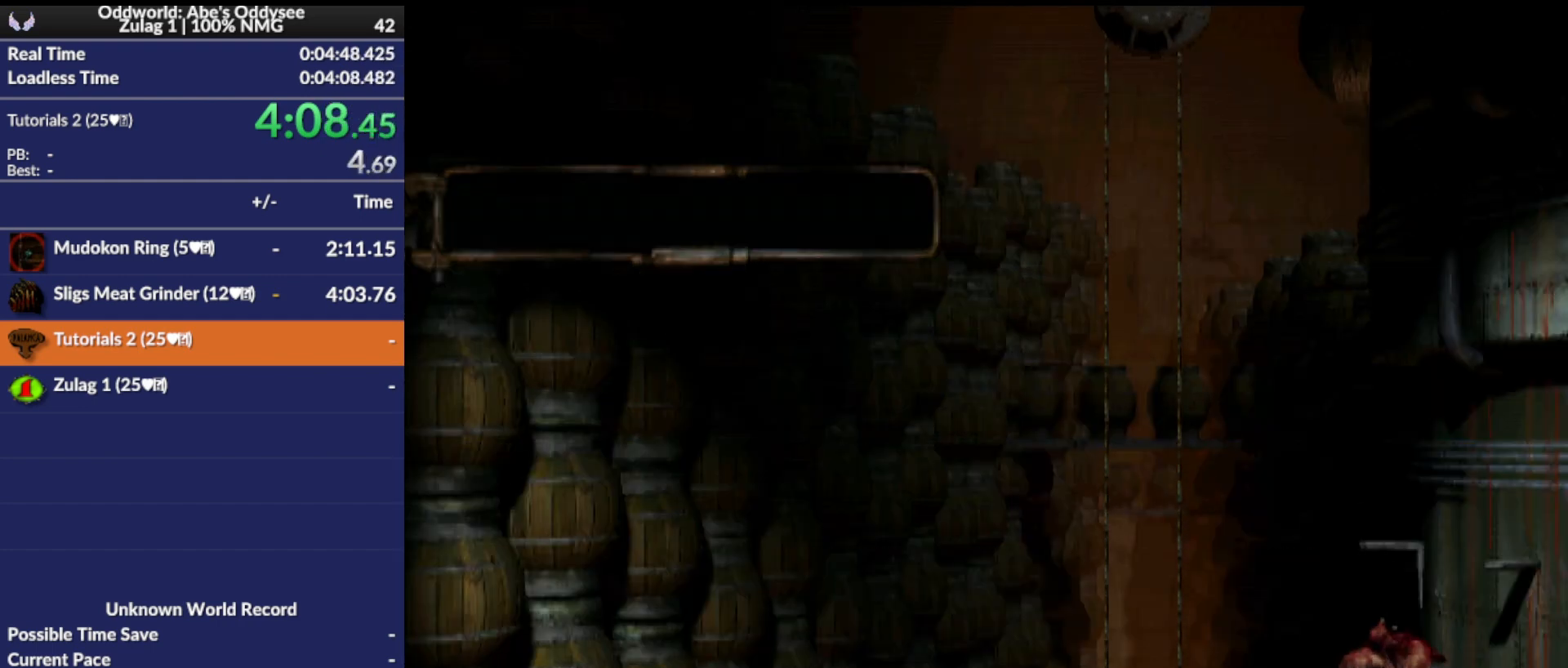
{"buttons": ["R1", "DPAD_LEFT"], "events": [[300, "DPAD_UP", "up"], [500, "DPAD_LEFT", "down"], [500, "R1", "down"]]}
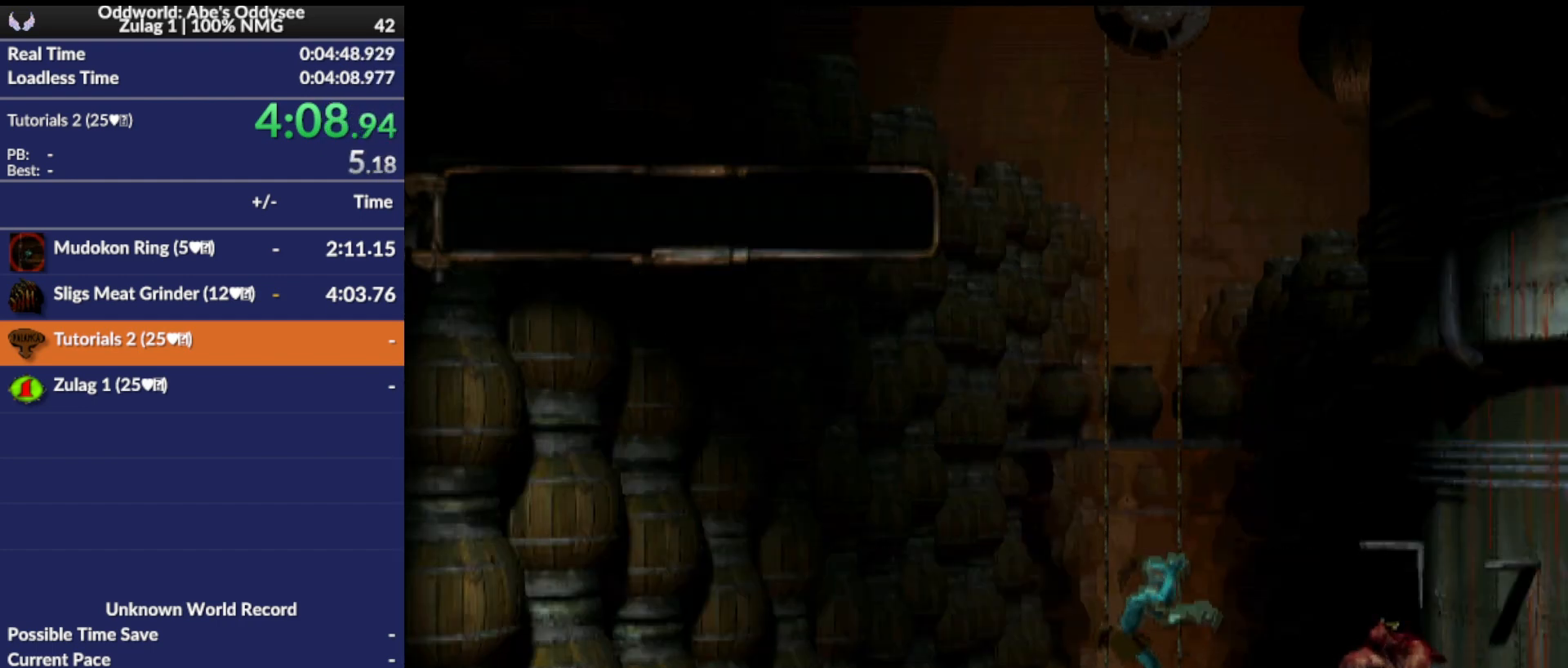
{"buttons": ["R1", "DPAD_LEFT"], "events": []}
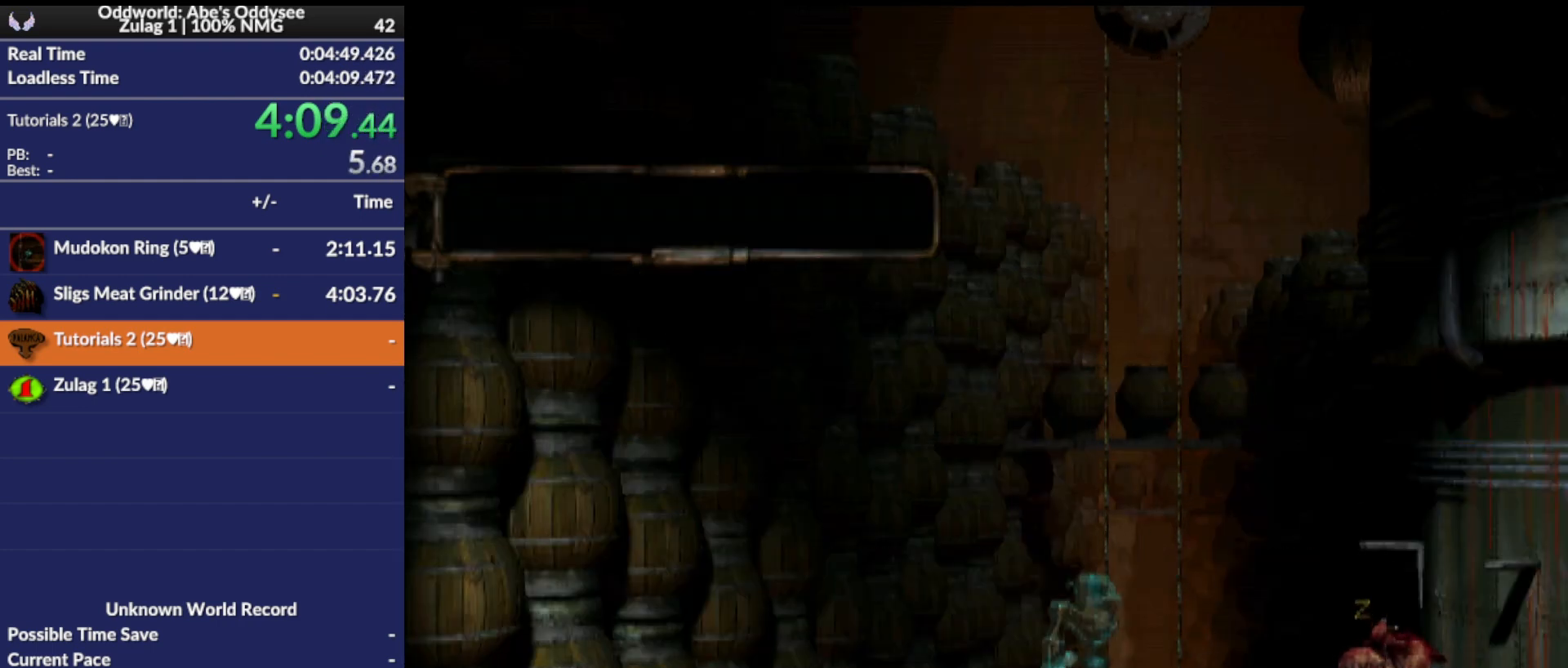
{"buttons": ["R1", "DPAD_LEFT"], "events": []}
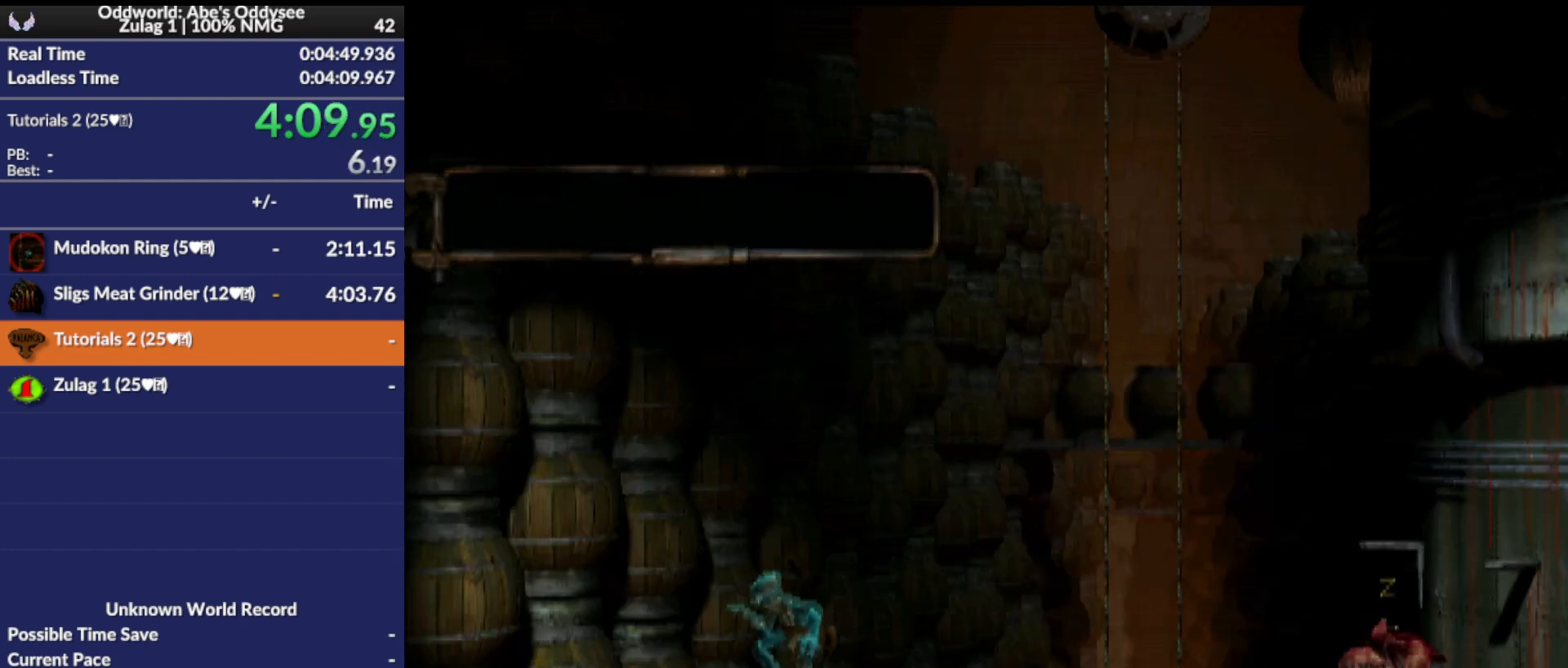
{"buttons": ["R1", "DPAD_LEFT"], "events": []}
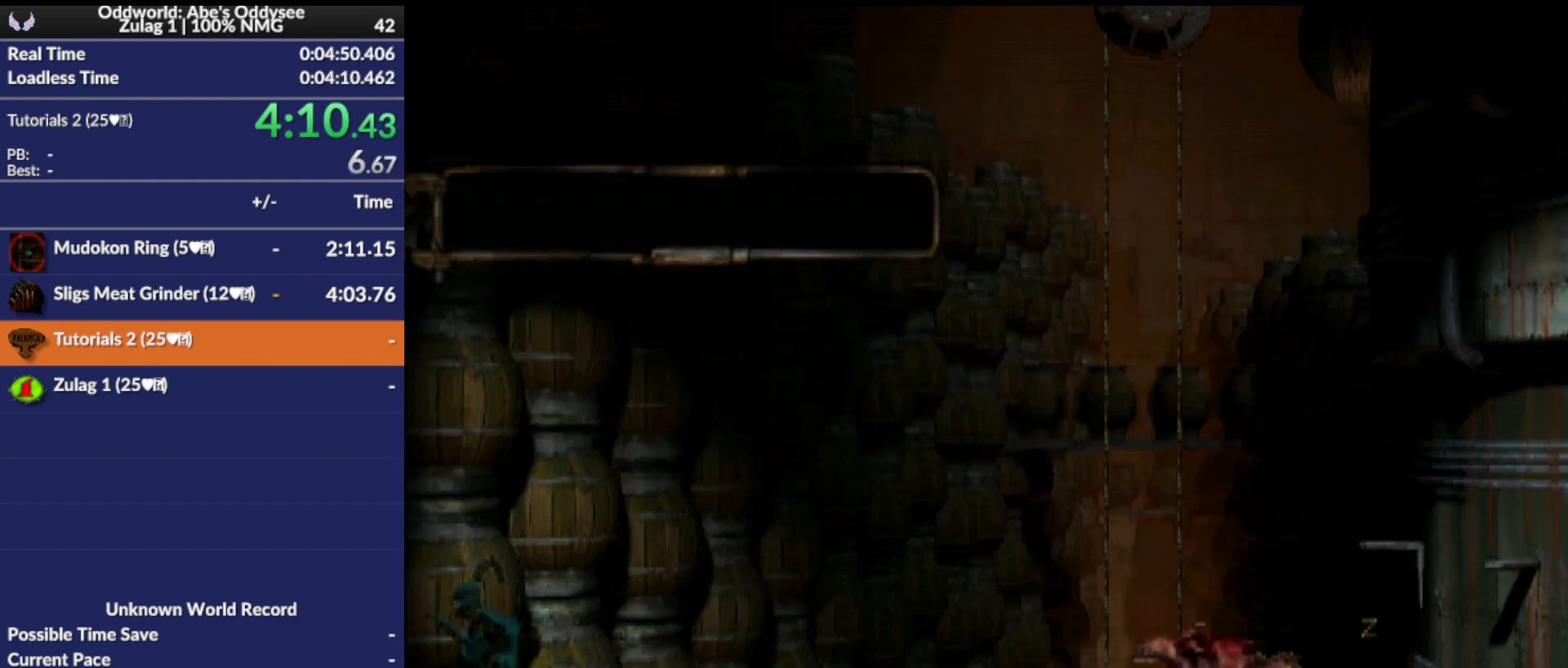
{"buttons": ["R1", "DPAD_LEFT"], "events": []}
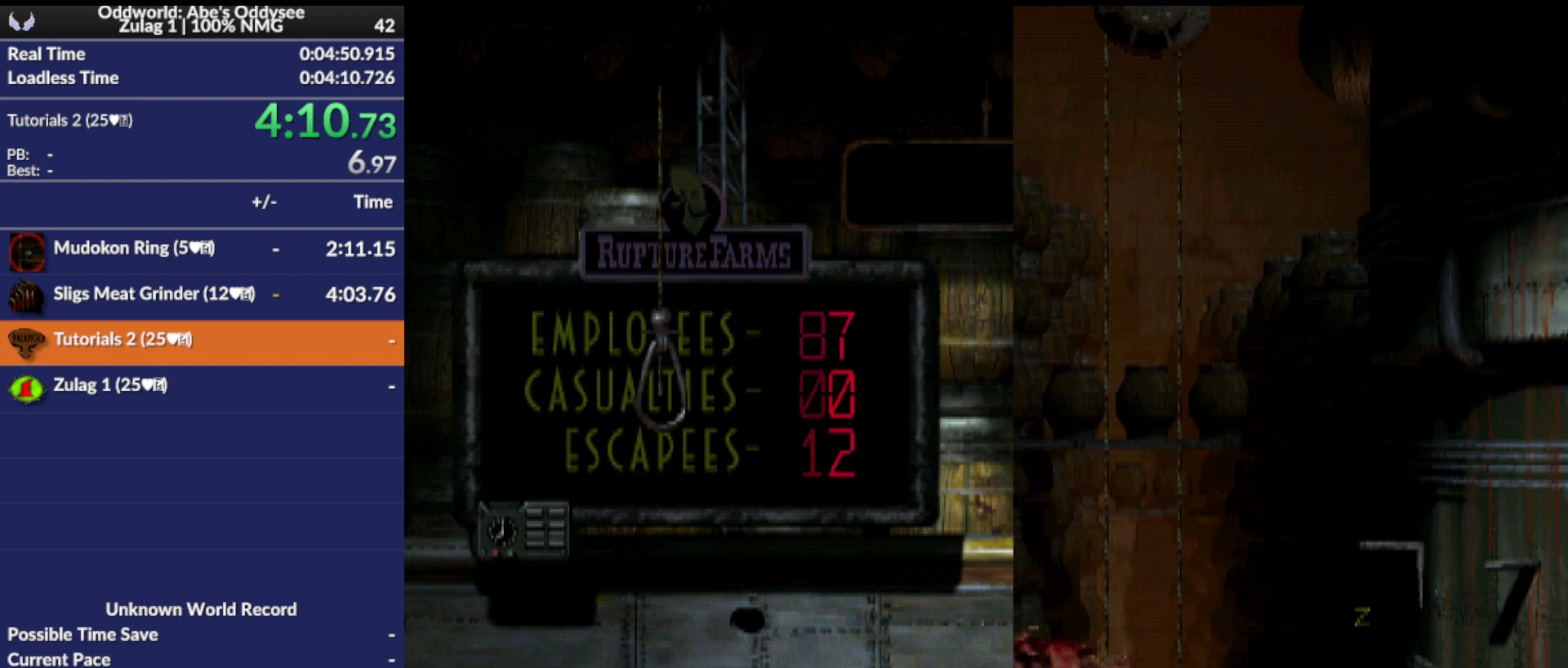
{"buttons": ["R1", "DPAD_LEFT"], "events": []}
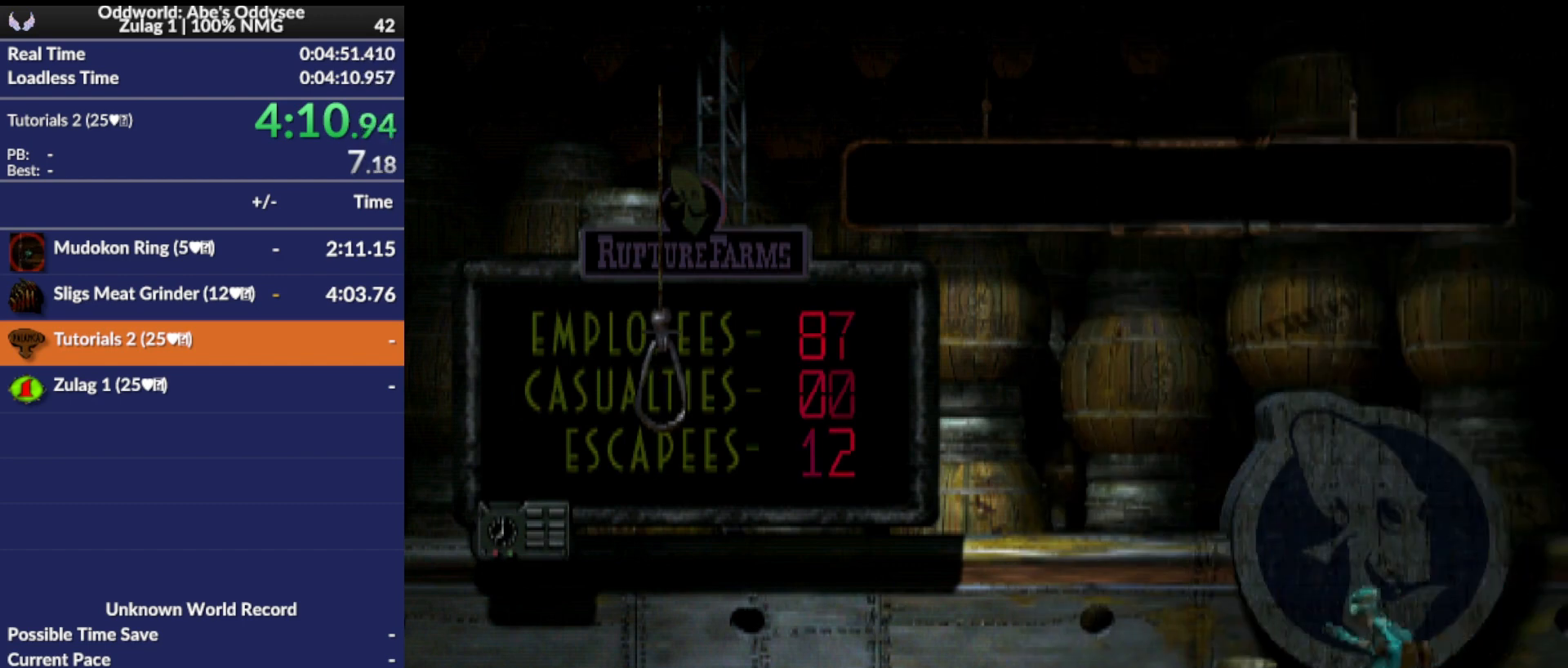
{"buttons": ["R1", "DPAD_LEFT"], "events": []}
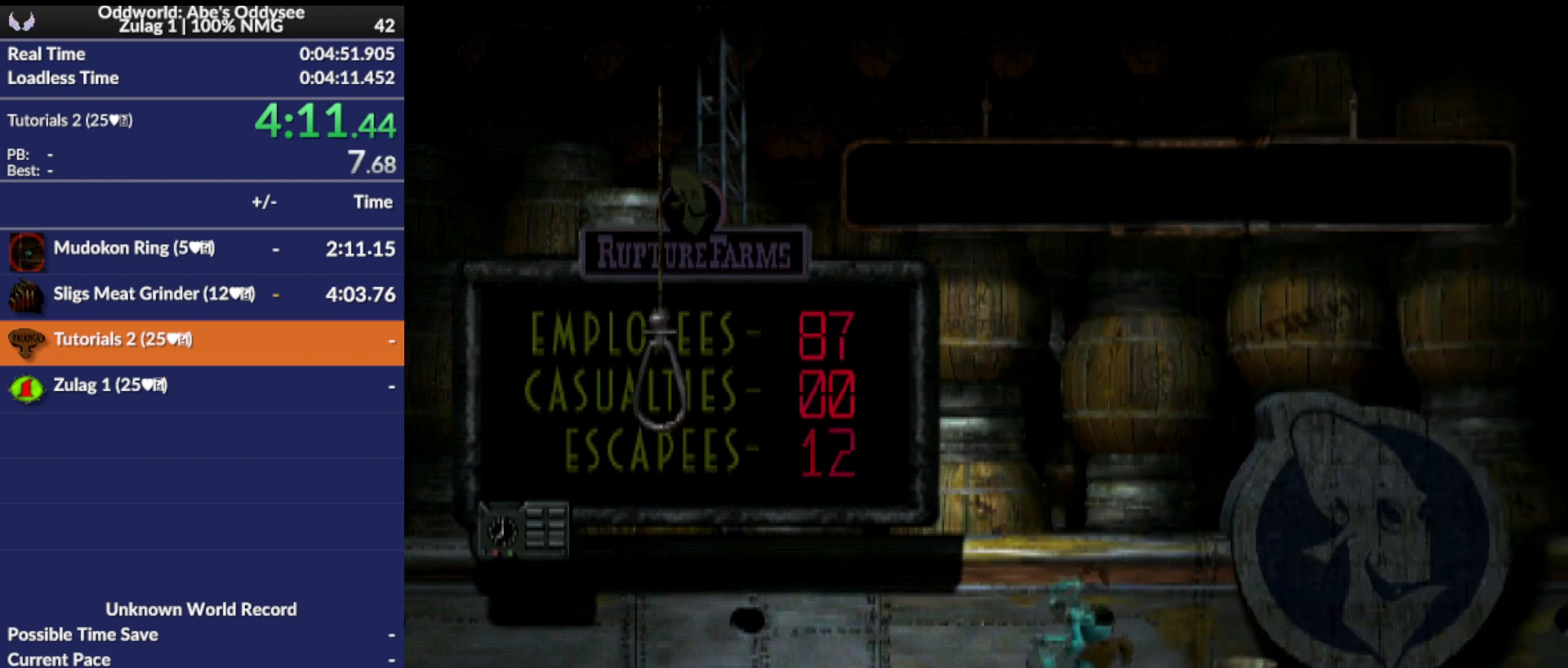
{"buttons": ["DPAD_LEFT"], "events": [[467, "R1", "up"]]}
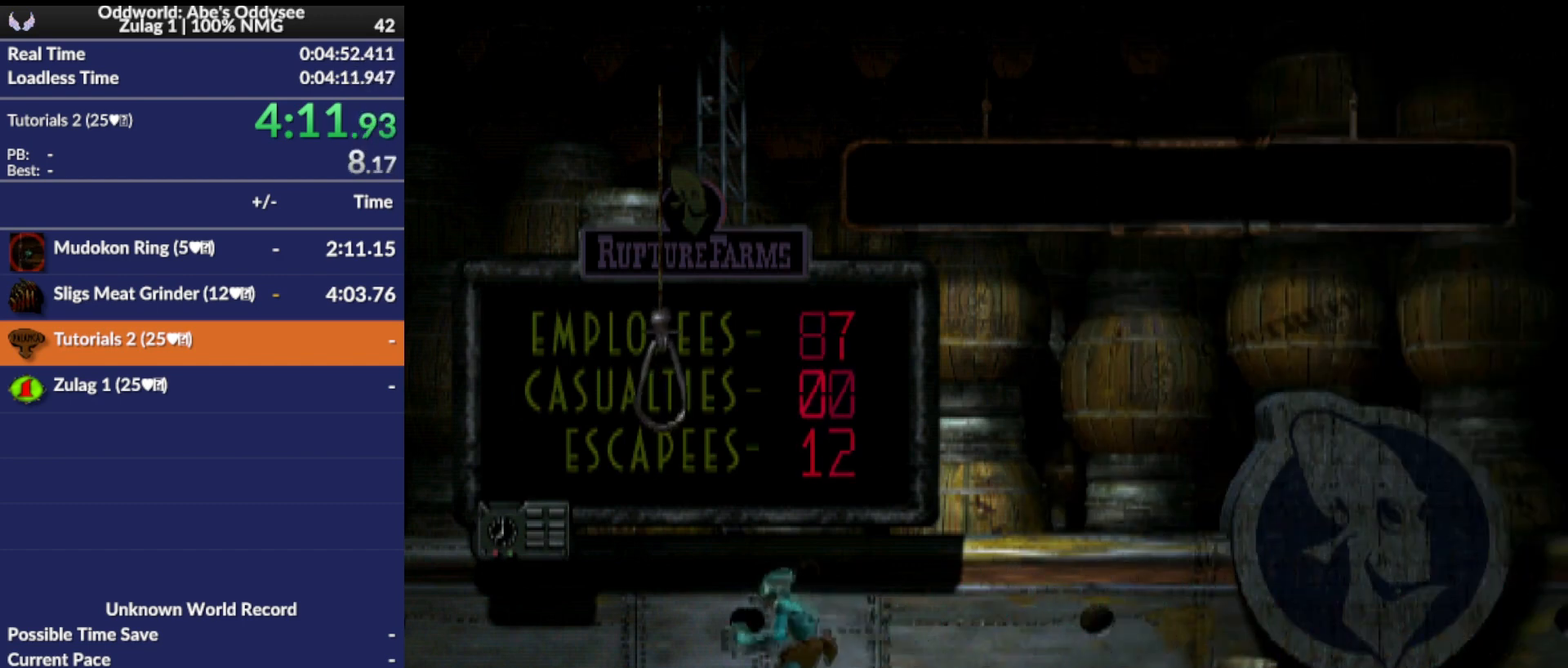
{"buttons": ["DPAD_UP"], "events": [[167, "DPAD_LEFT", "up"], [300, "DPAD_UP", "down"]]}
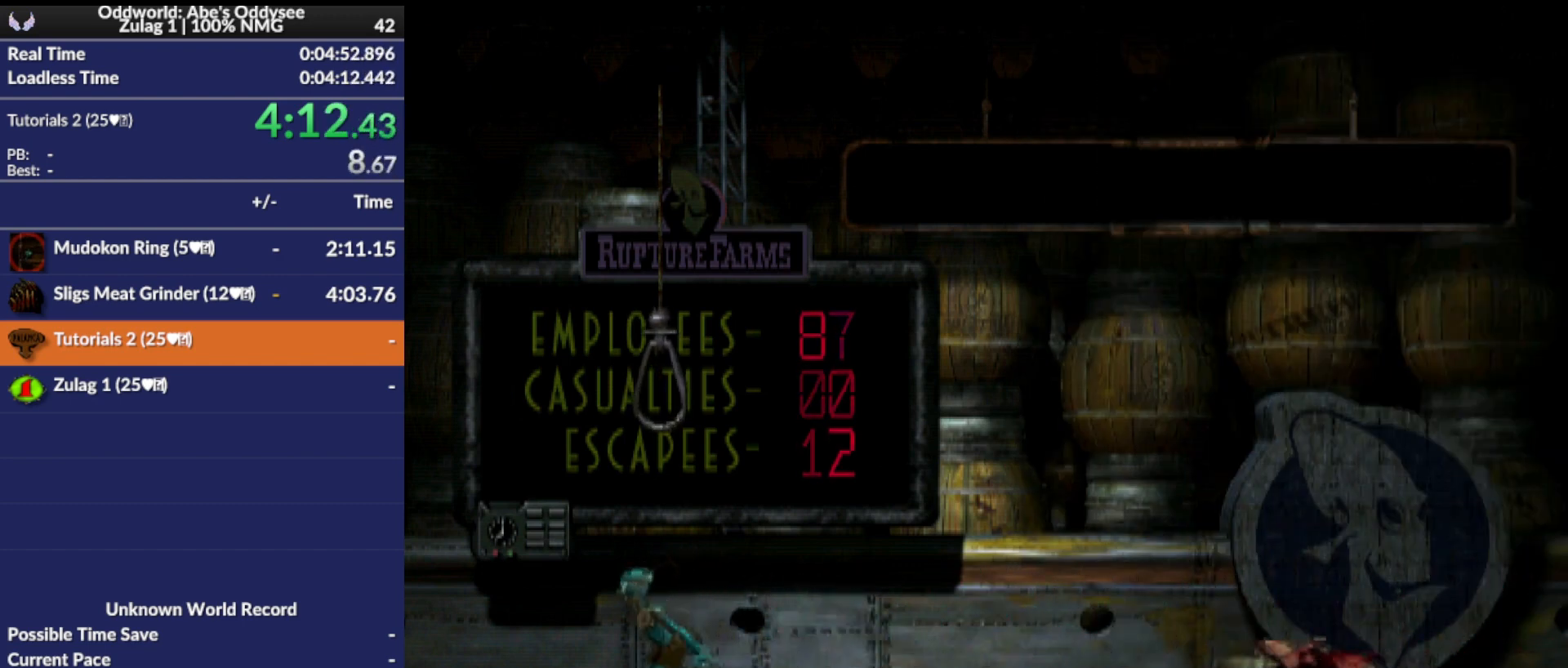
{"buttons": ["R1", "DPAD_RIGHT"], "events": [[33, "DPAD_UP", "up"], [233, "DPAD_RIGHT", "down"], [300, "R1", "down"]]}
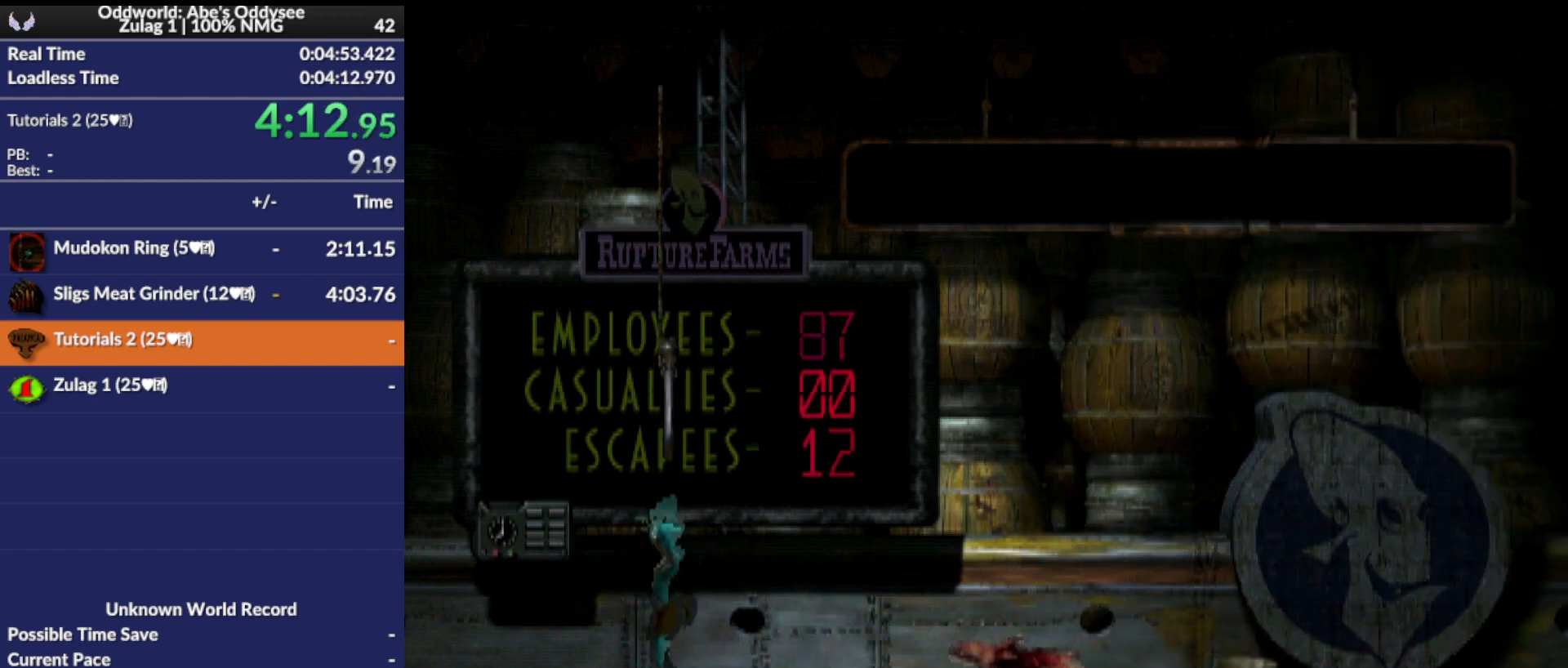
{"buttons": ["R1", "DPAD_RIGHT"], "events": []}
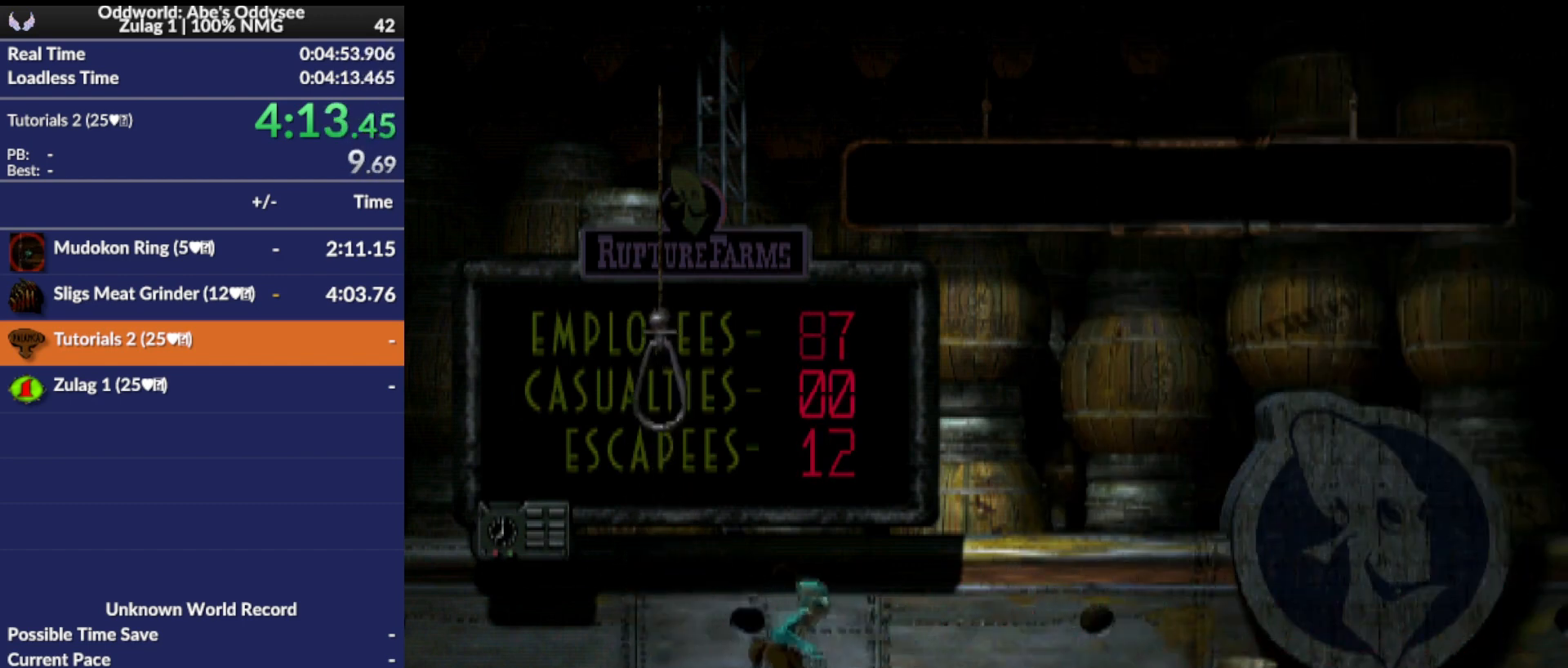
{"buttons": ["R1", "DPAD_RIGHT"], "events": []}
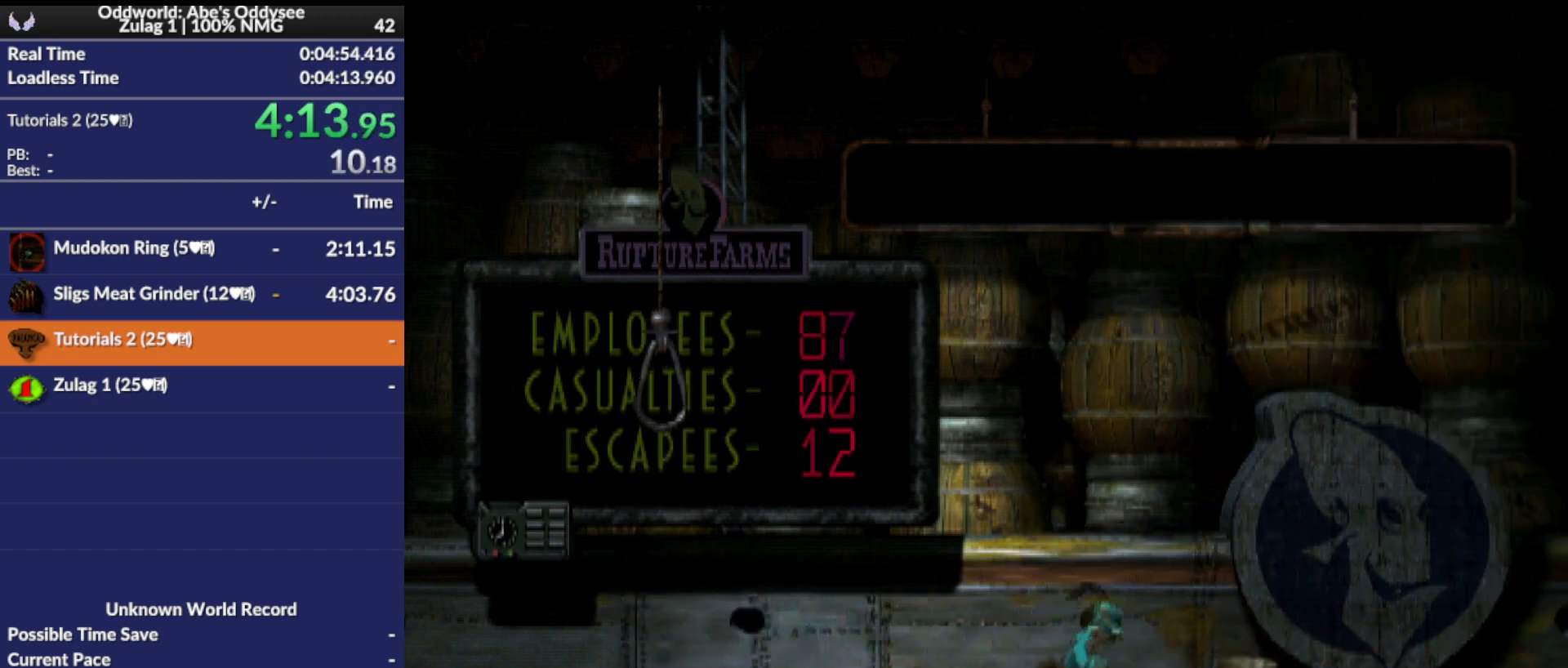
{"buttons": [], "events": [[67, "DPAD_RIGHT", "up"], [167, "R1", "up"]]}
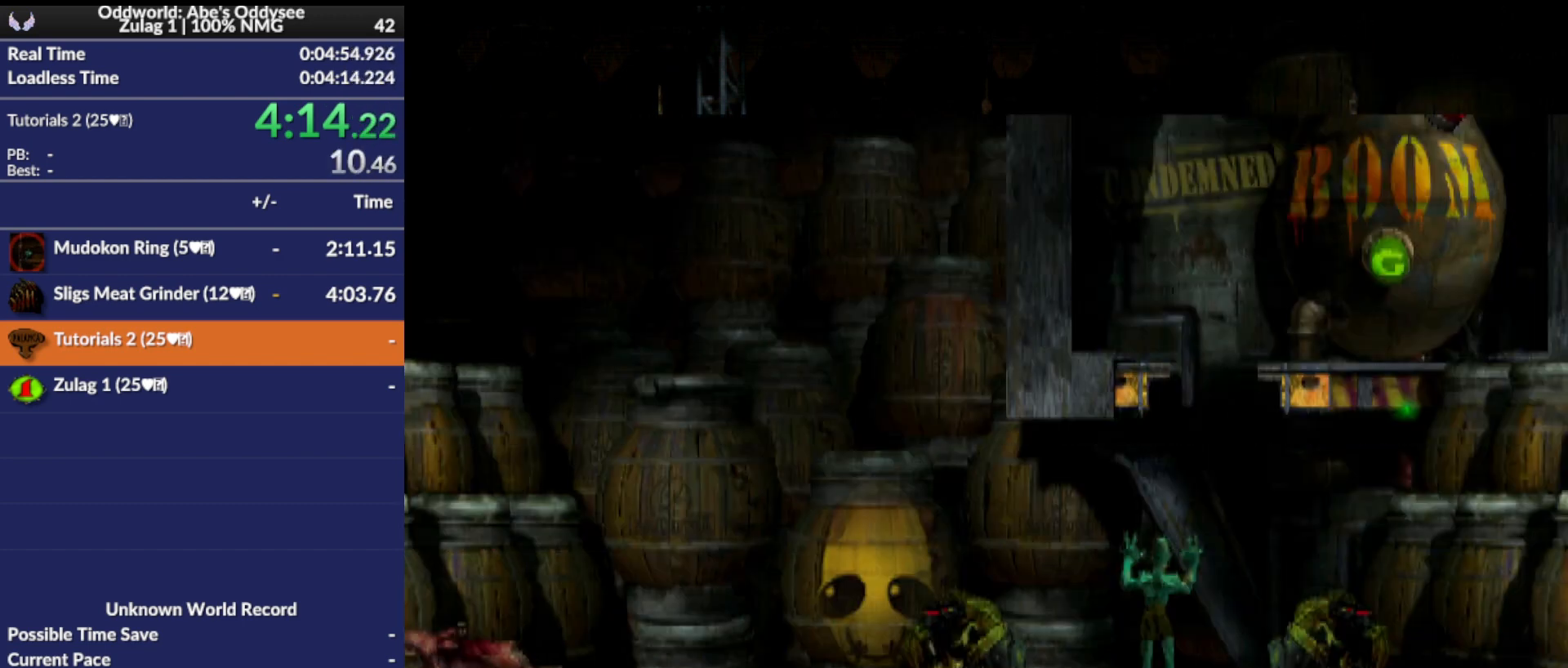
{"buttons": [], "events": [[233, "DPAD_RIGHT", "down"], [467, "DPAD_RIGHT", "up"]]}
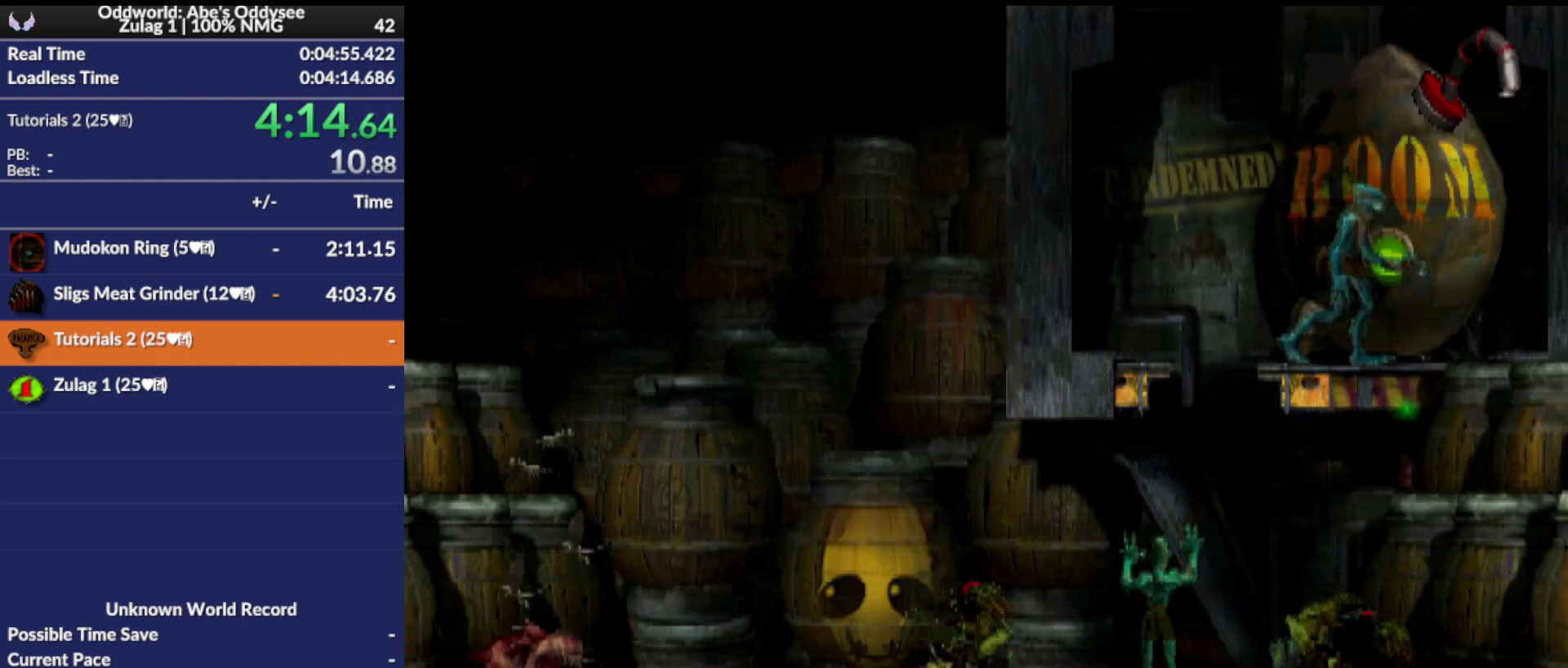
{"buttons": ["DPAD_UP"], "events": [[100, "DPAD_UP", "down"]]}
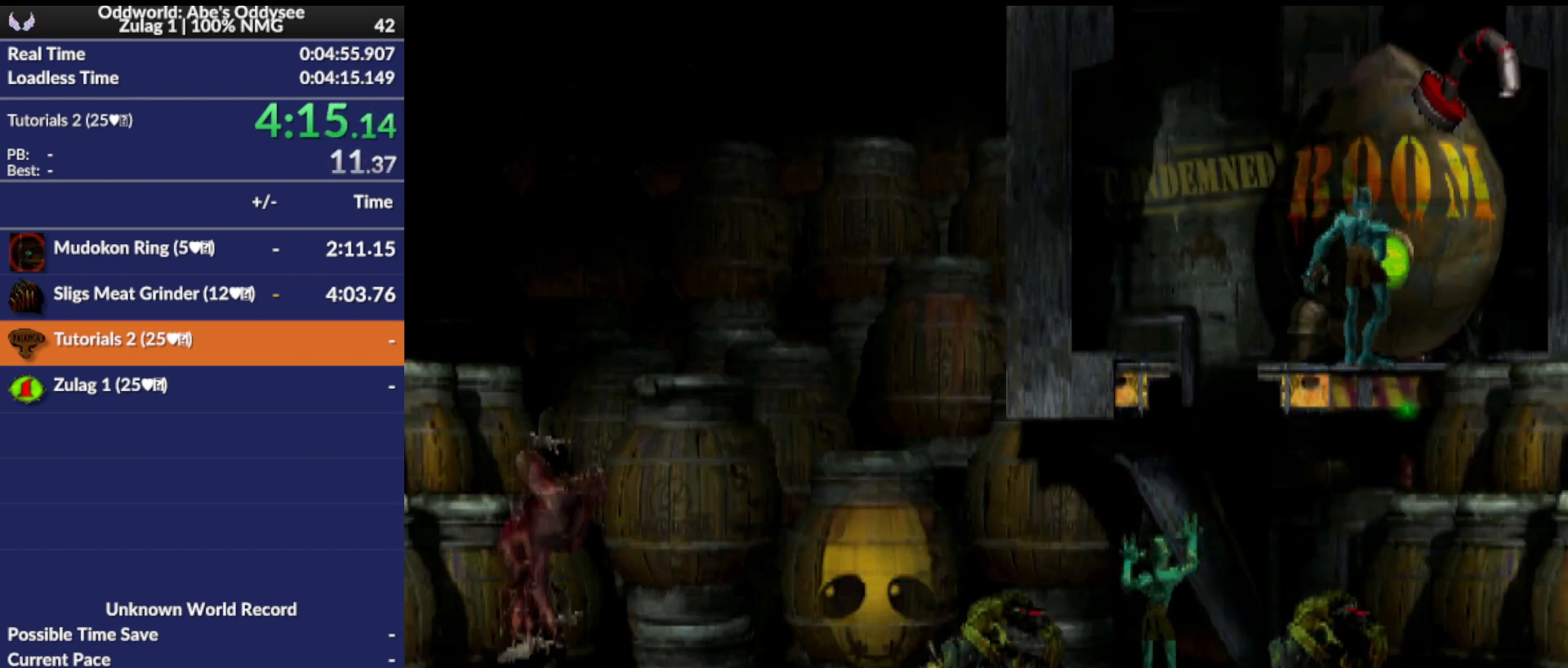
{"buttons": ["DPAD_RIGHT"], "events": [[133, "DPAD_UP", "up"], [400, "DPAD_RIGHT", "down"]]}
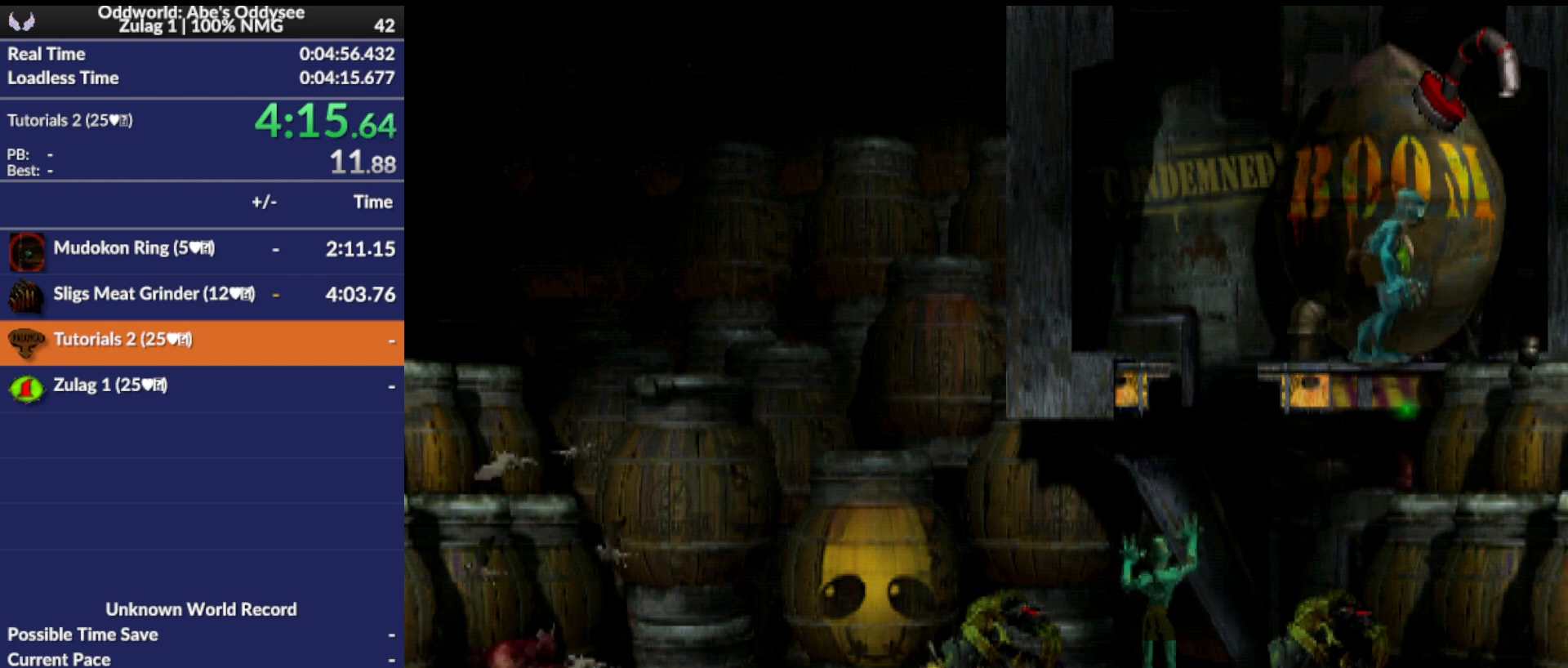
{"buttons": ["CROSS"], "events": [[67, "DPAD_RIGHT", "up"], [267, "CROSS", "down"]]}
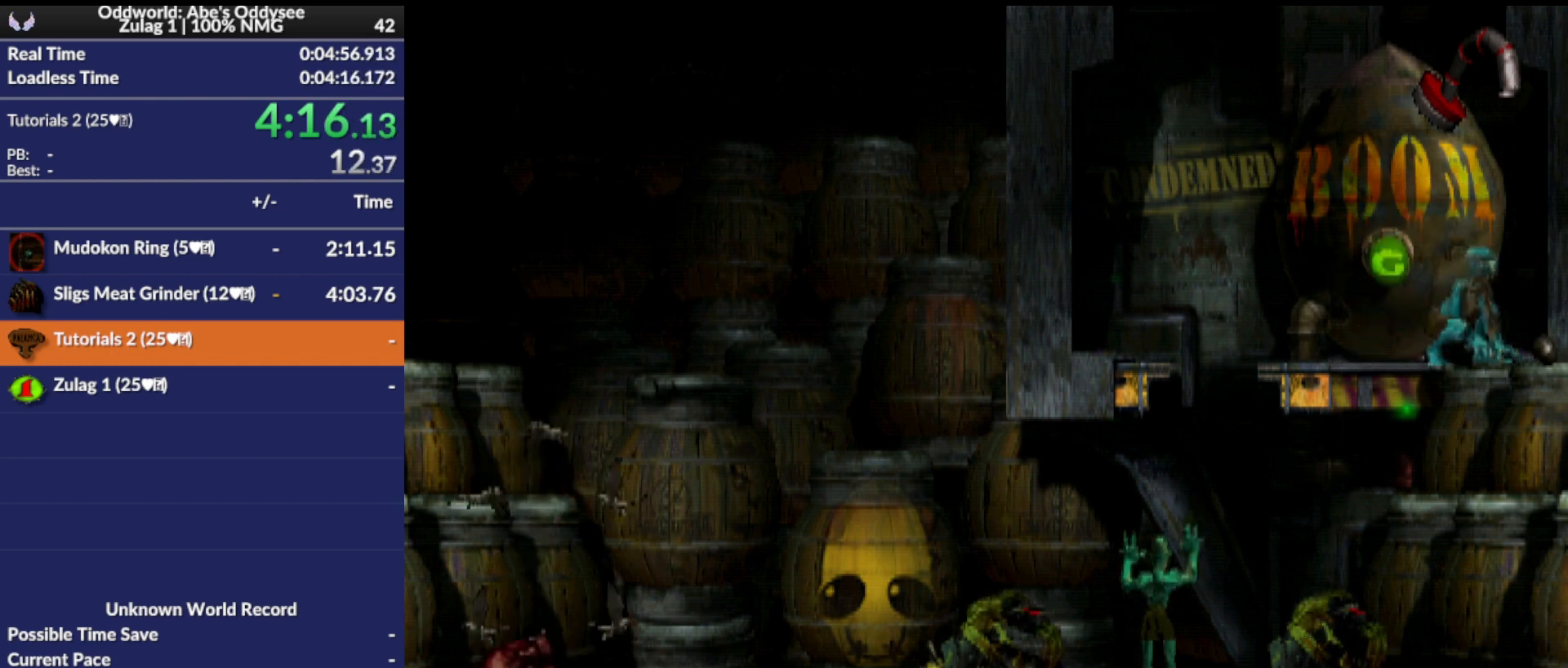
{"buttons": ["DPAD_LEFT"], "events": [[33, "CROSS", "up"], [200, "SQUARE", "down"], [467, "SQUARE", "up"], [500, "DPAD_LEFT", "down"]]}
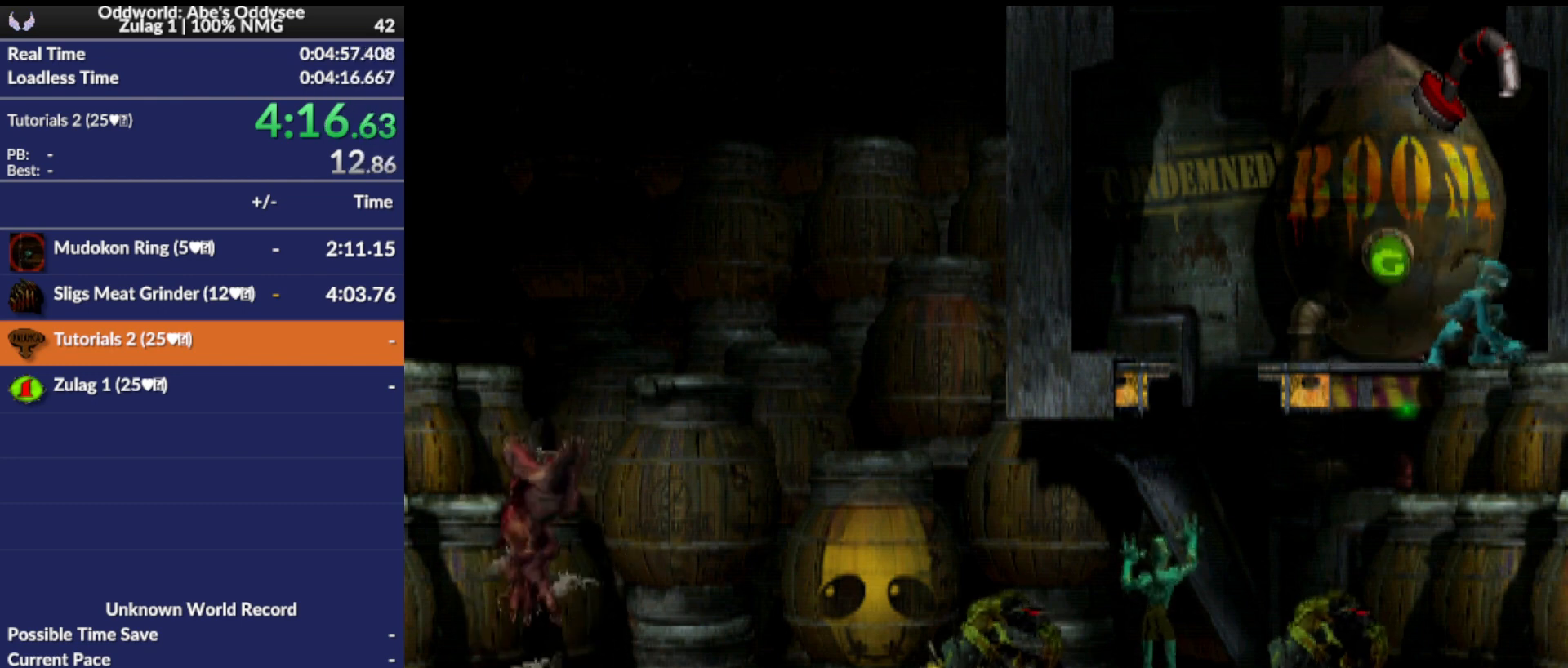
{"buttons": [], "events": [[467, "DPAD_LEFT", "up"]]}
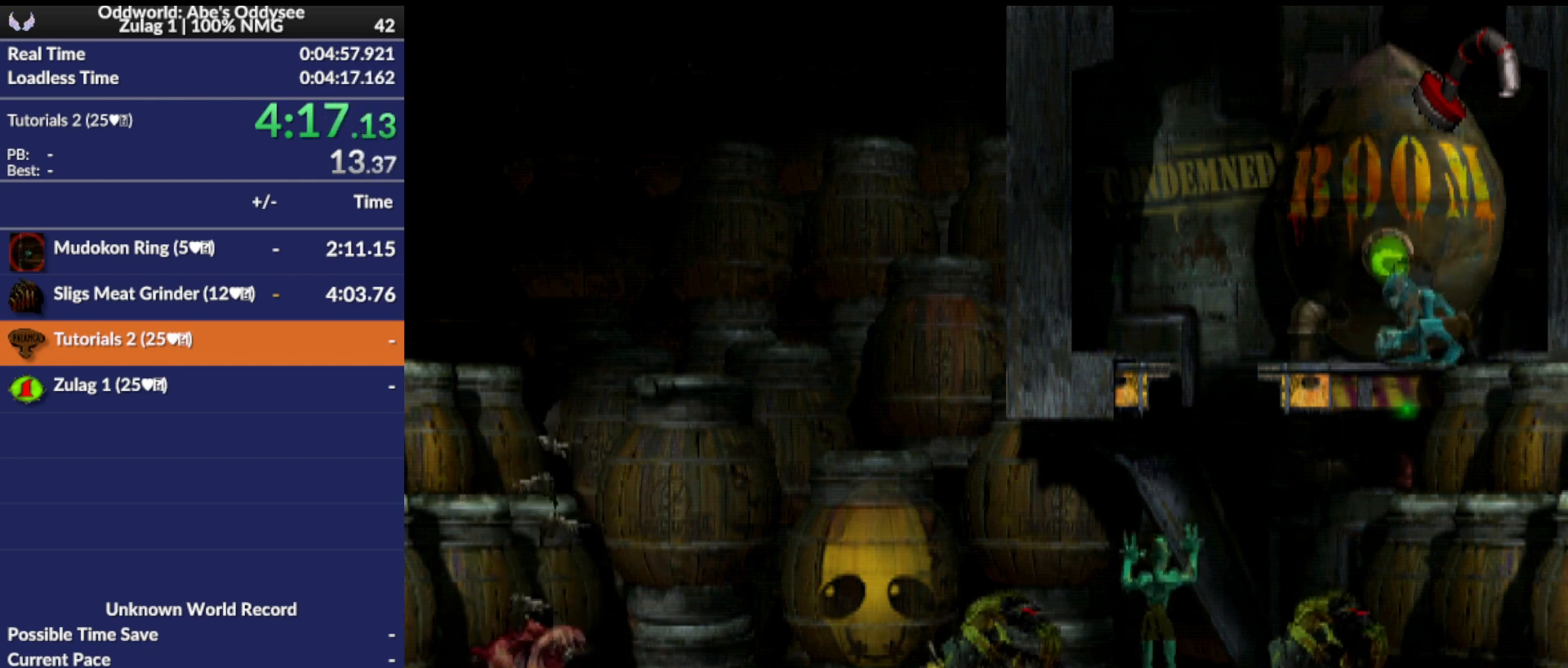
{"buttons": ["L1", "R1"], "events": [[67, "DPAD_UP", "down"], [233, "DPAD_UP", "up"], [300, "L1", "down"], [300, "R1", "down"]]}
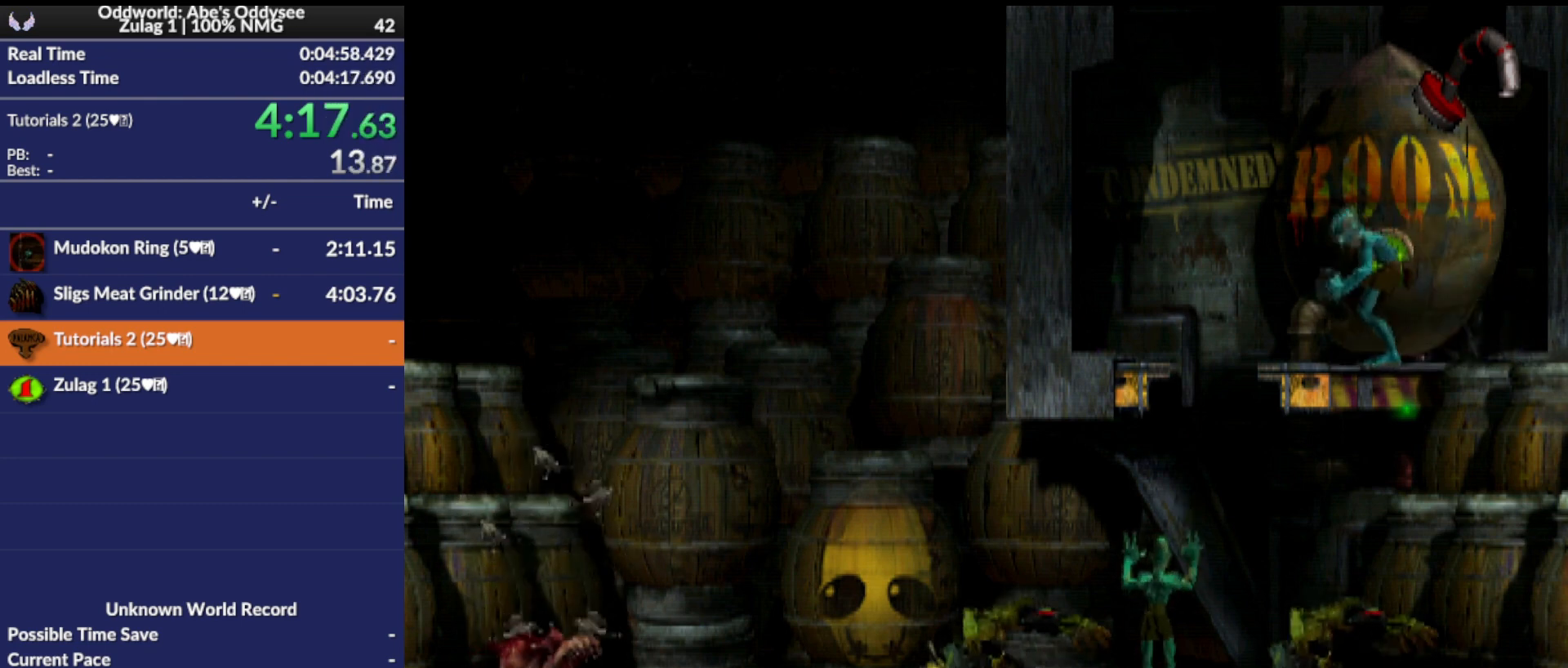
{"buttons": ["L1", "R1"], "events": []}
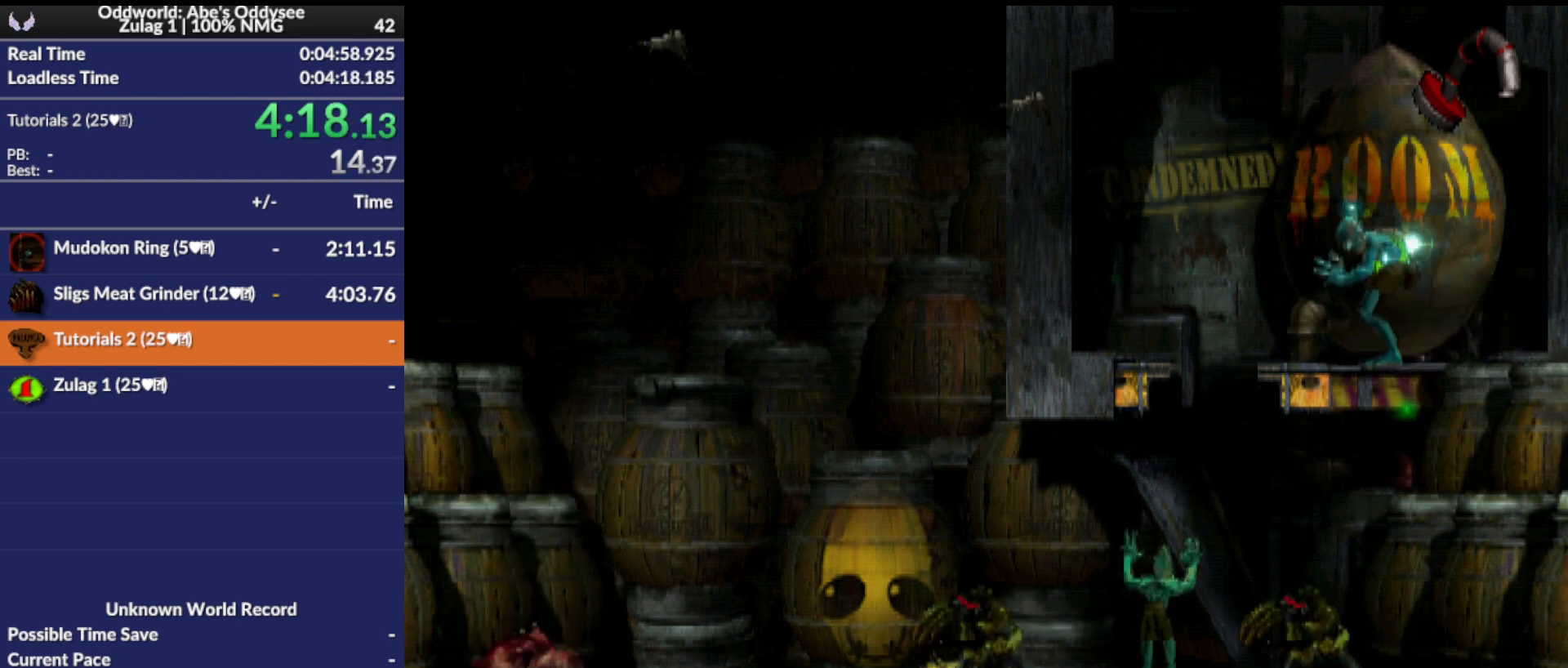
{"buttons": ["L1", "R1"], "events": []}
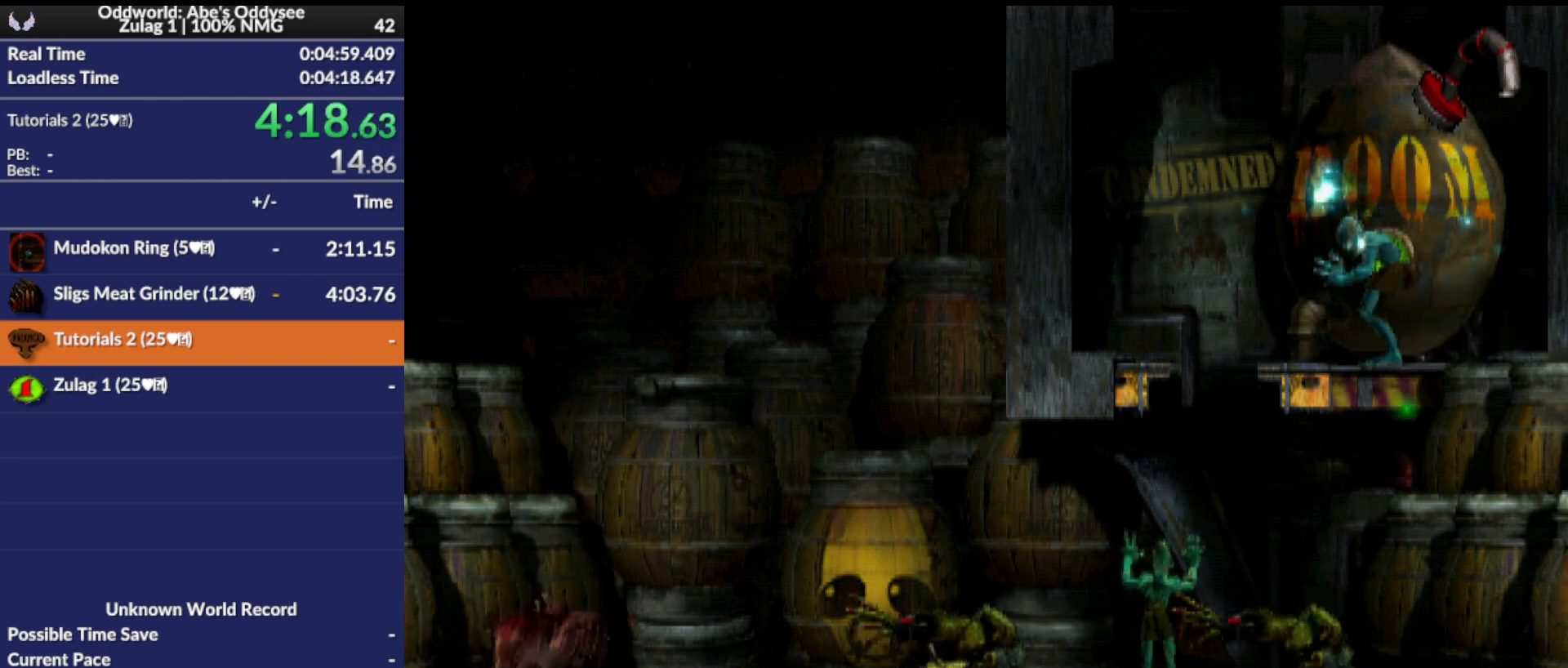
{"buttons": ["L1", "R1"], "events": []}
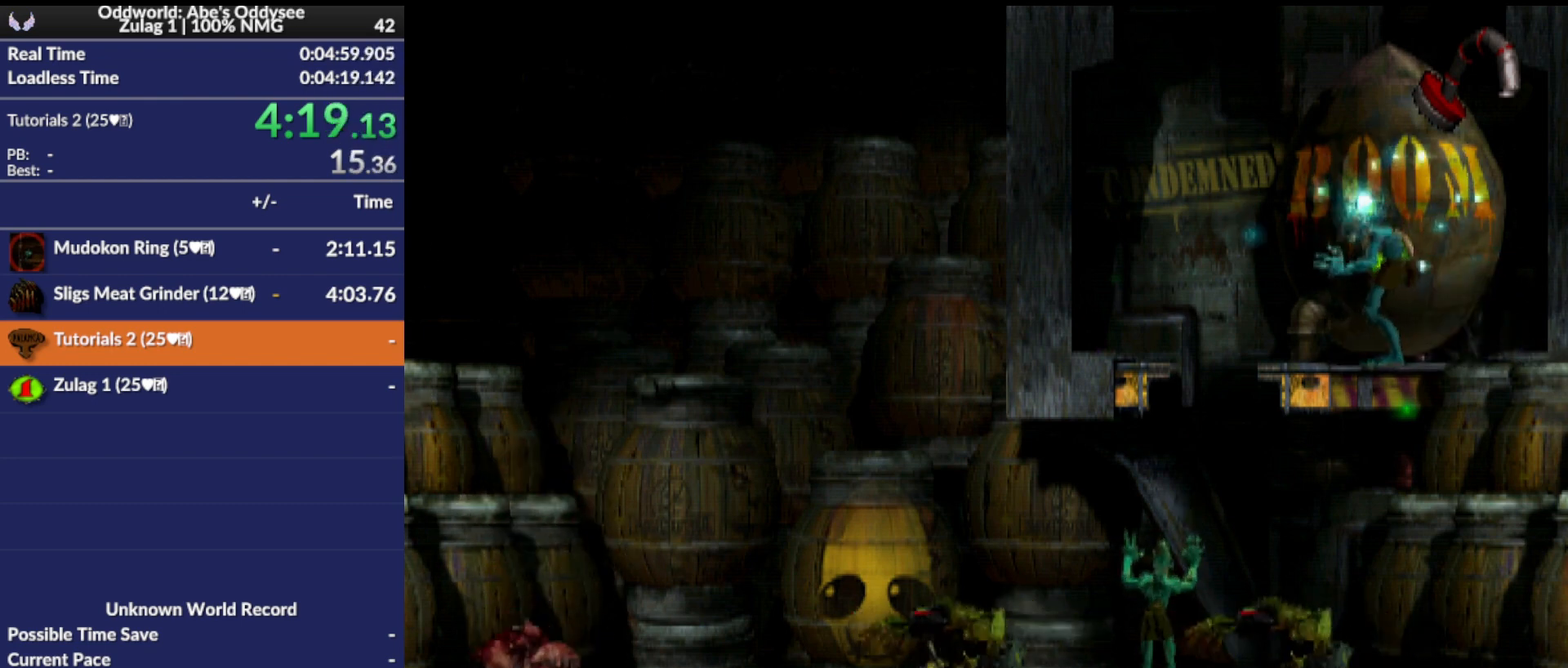
{"buttons": ["L1", "R1"], "events": []}
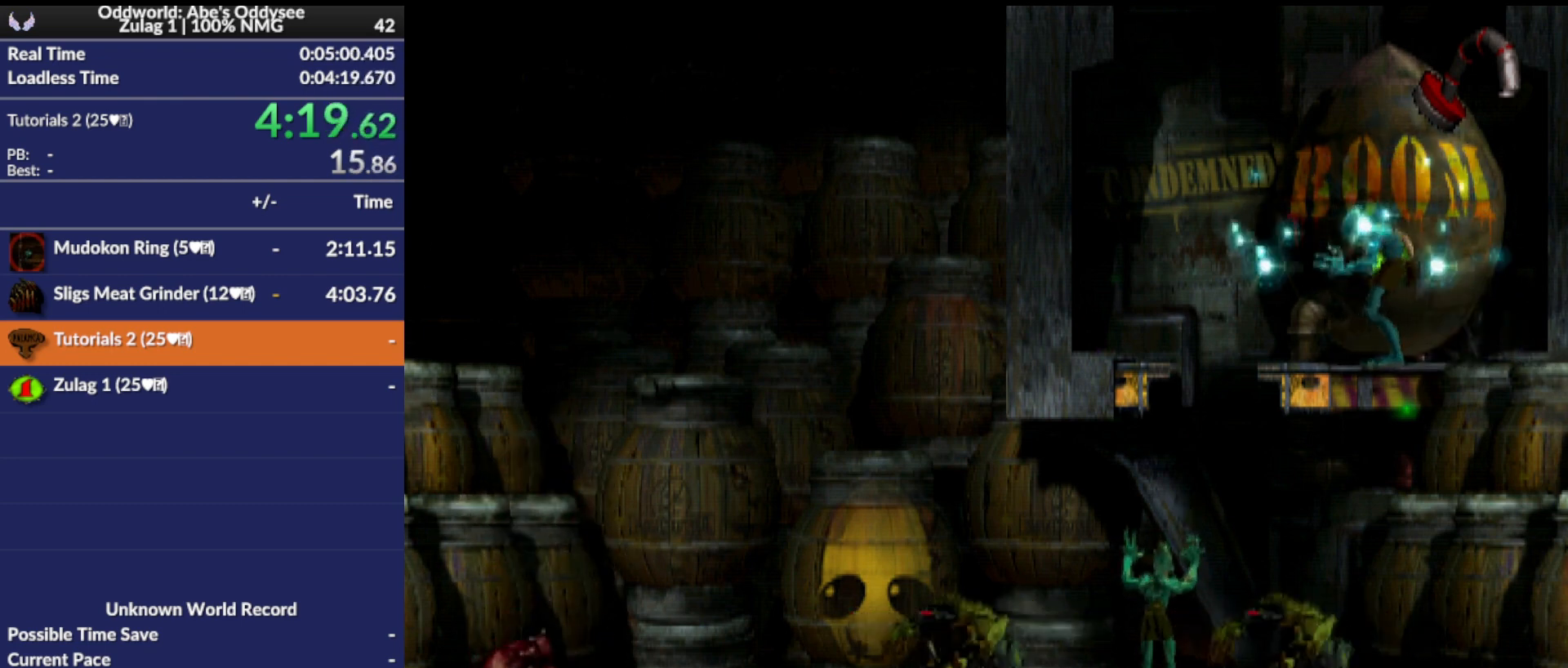
{"buttons": ["L1", "R1"], "events": []}
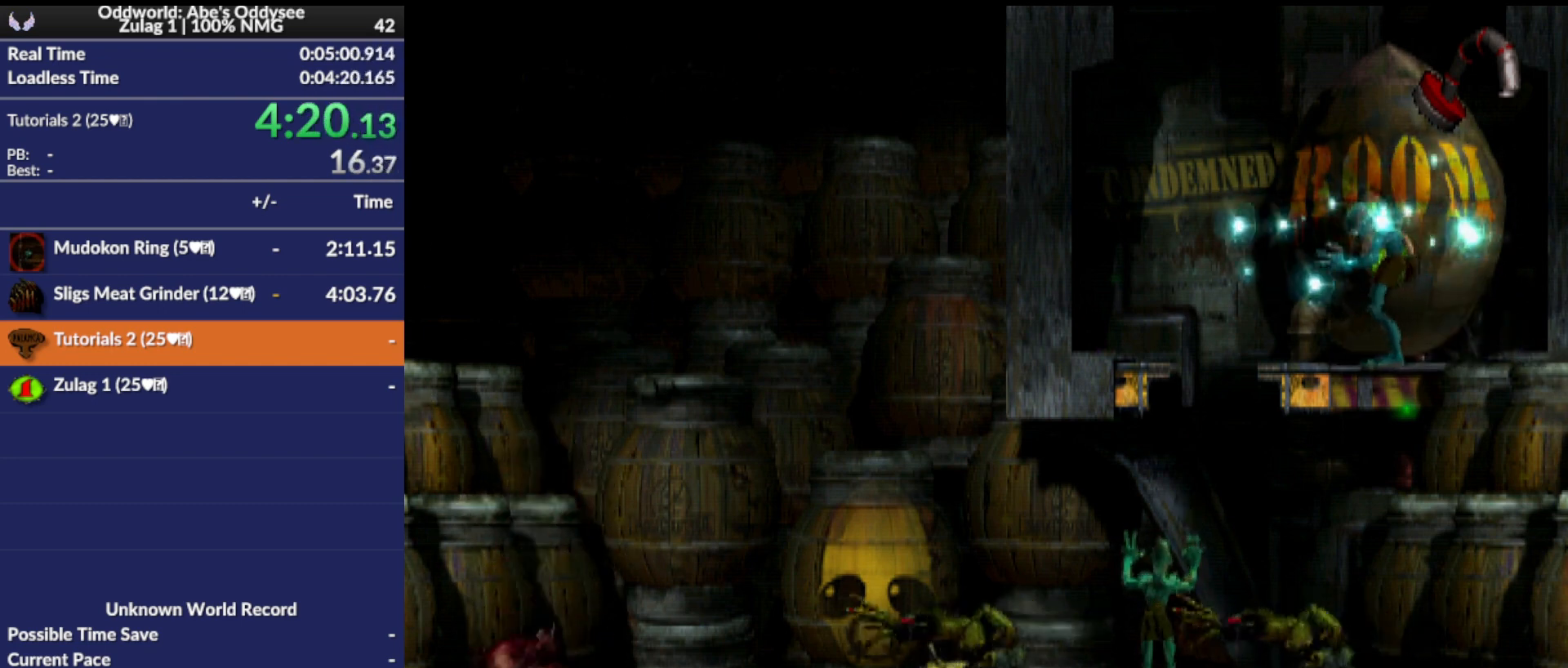
{"buttons": ["L1", "R1"], "events": []}
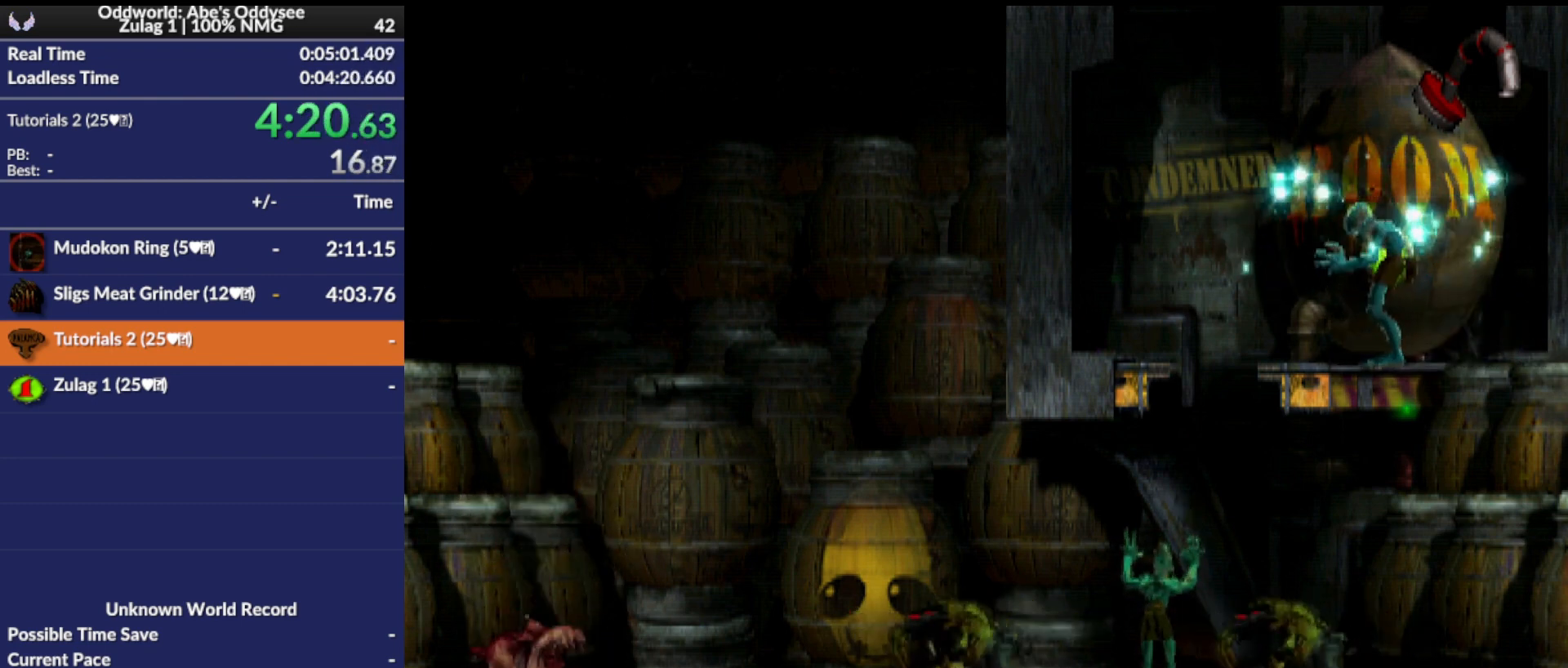
{"buttons": ["L1", "R1"], "events": []}